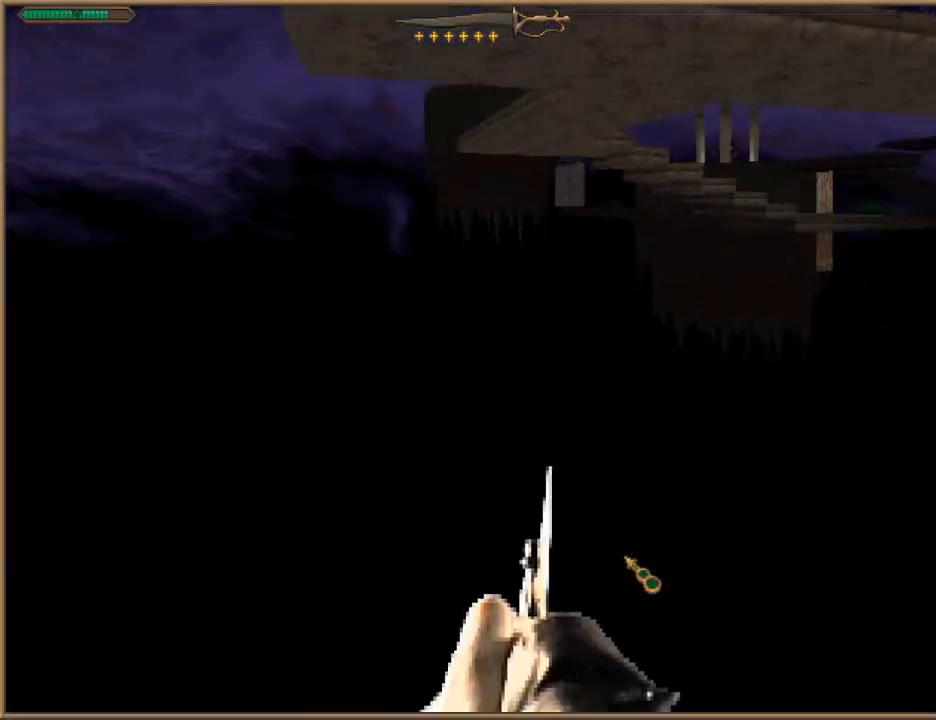
Gameplay with keyboard; each line is a JSON object with the keys held at the frame after it. "events" lists presses ("down") and releases ("up") of "1", "2", "3", "4", "5", "6", "a", "c", "ctrl", "d", "e", "escape", "f", "f10", "f9", "q", "return", "s", "space", "v", "w" and "z" between this image and that frame as [ms after this image, input, new state], when the widget could be followed in between. No other keys are recorded. Mouse input is not recorded.
{"keys": ["space", "w"], "events": [[67, "f9", "down"], [167, "f9", "up"], [267, "escape", "down"], [300, "f10", "down"], [400, "escape", "up"], [400, "f10", "up"]]}
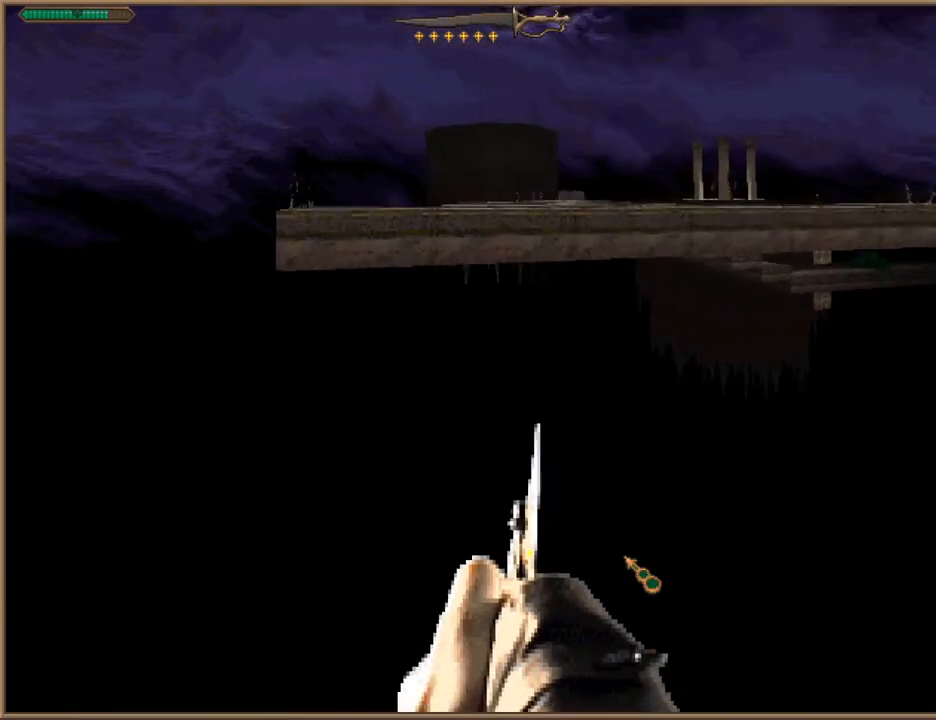
{"keys": ["space", "w"], "events": [[67, "f9", "down"], [167, "f9", "up"], [267, "return", "down"], [367, "return", "up"], [400, "f10", "down"], [500, "f10", "up"]]}
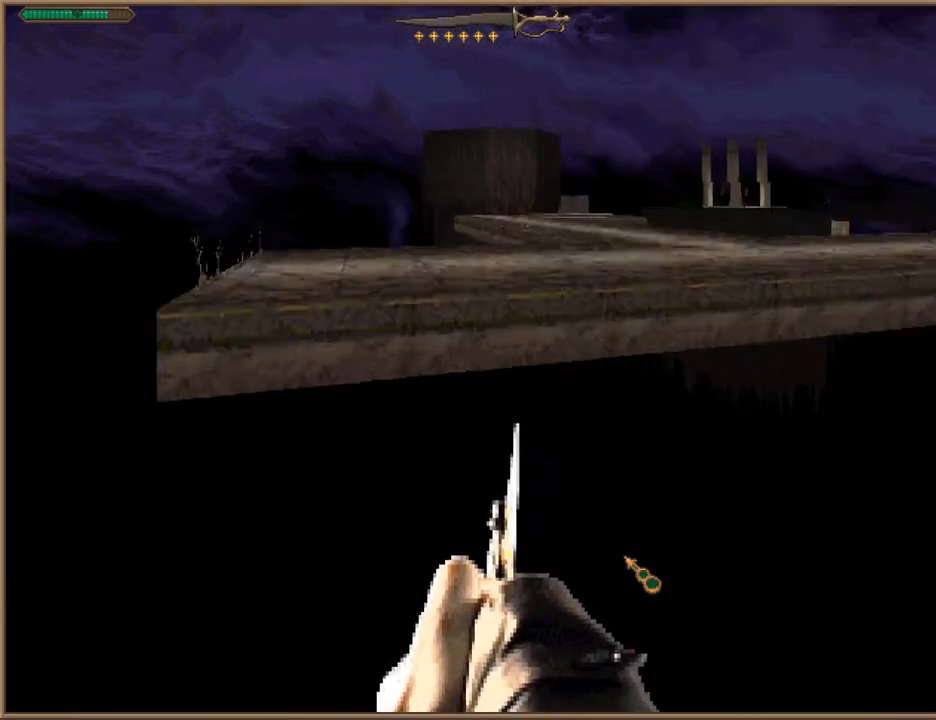
{"keys": ["space", "w"], "events": [[133, "f9", "down"], [233, "f9", "up"], [433, "return", "down"], [500, "return", "up"]]}
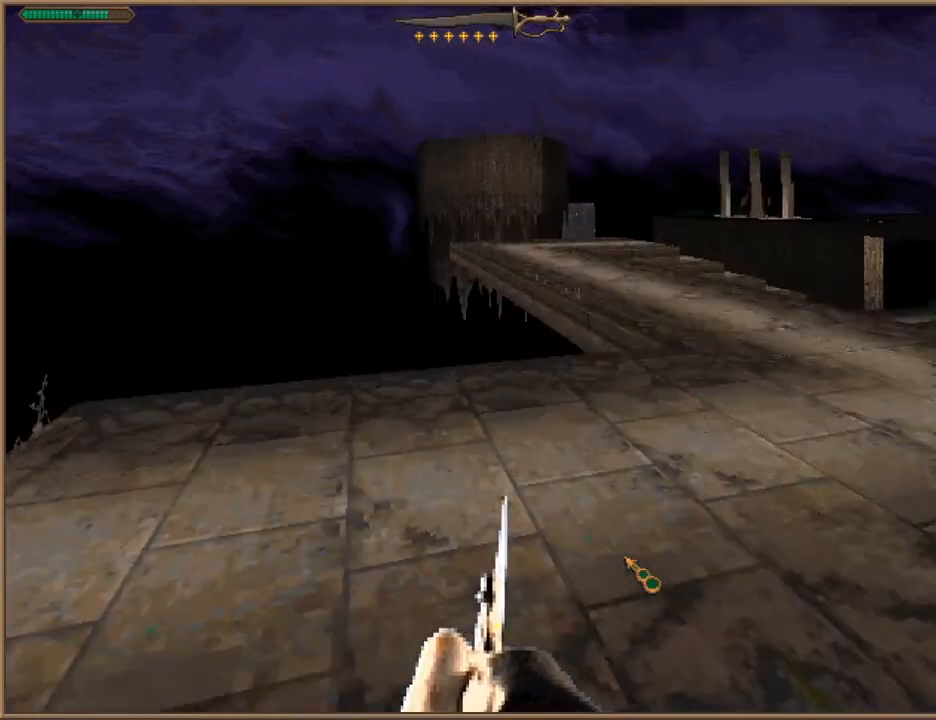
{"keys": ["w"], "events": [[100, "f10", "down"], [167, "f10", "up"], [200, "d", "down"], [200, "space", "up"], [433, "d", "up"]]}
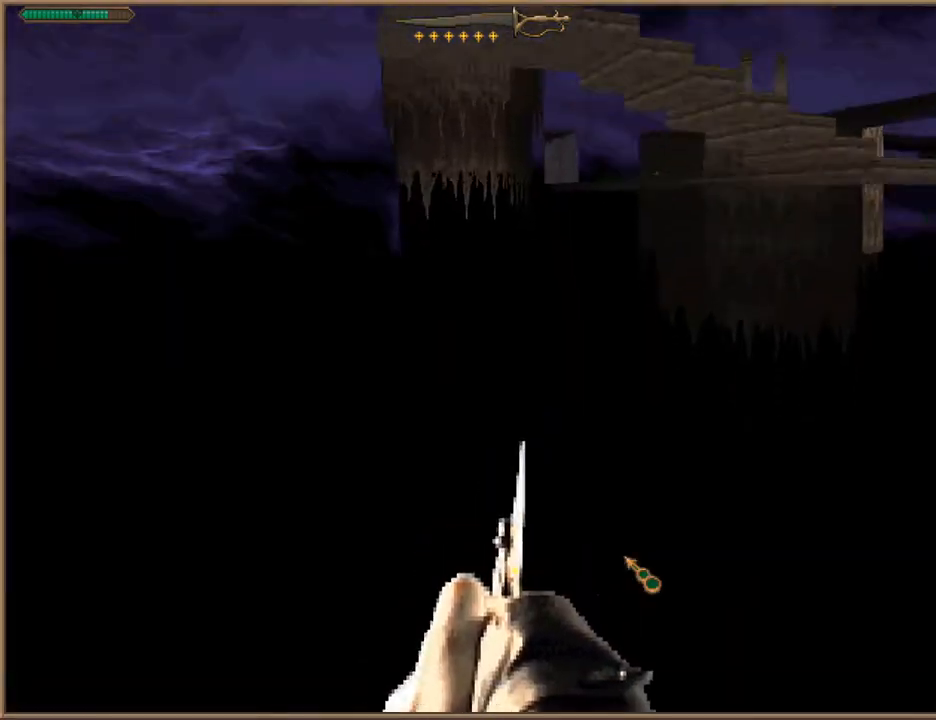
{"keys": ["d", "w"], "events": [[67, "space", "down"], [167, "f10", "down"], [267, "f10", "up"], [367, "space", "up"], [500, "d", "down"]]}
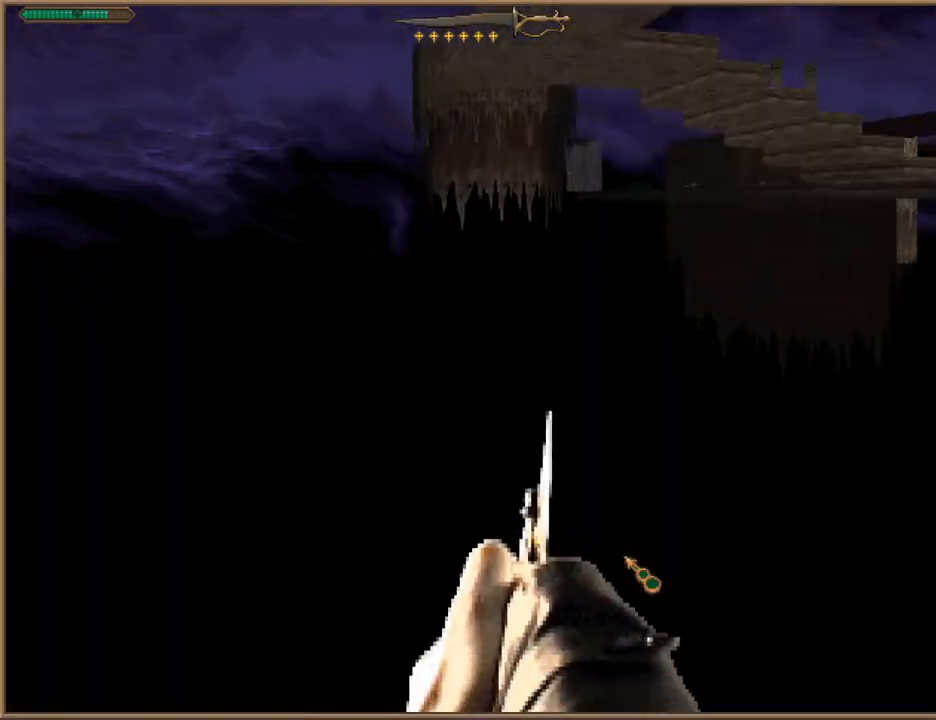
{"keys": ["w"], "events": [[200, "space", "down"], [267, "f10", "down"], [333, "d", "up"], [367, "f10", "up"], [467, "space", "up"]]}
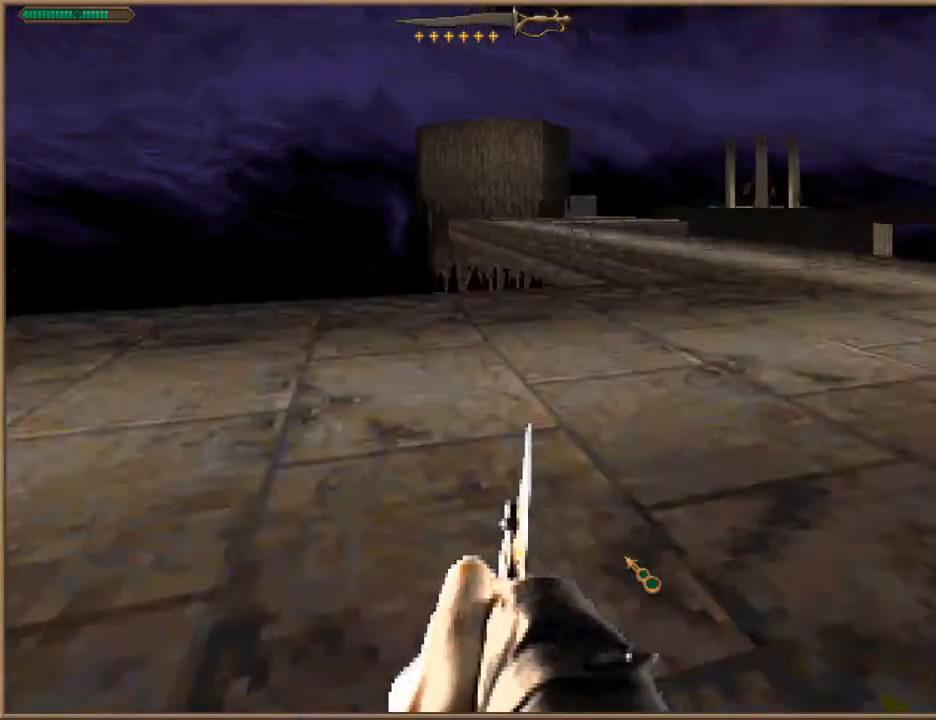
{"keys": ["w"], "events": [[200, "d", "down"], [500, "d", "up"]]}
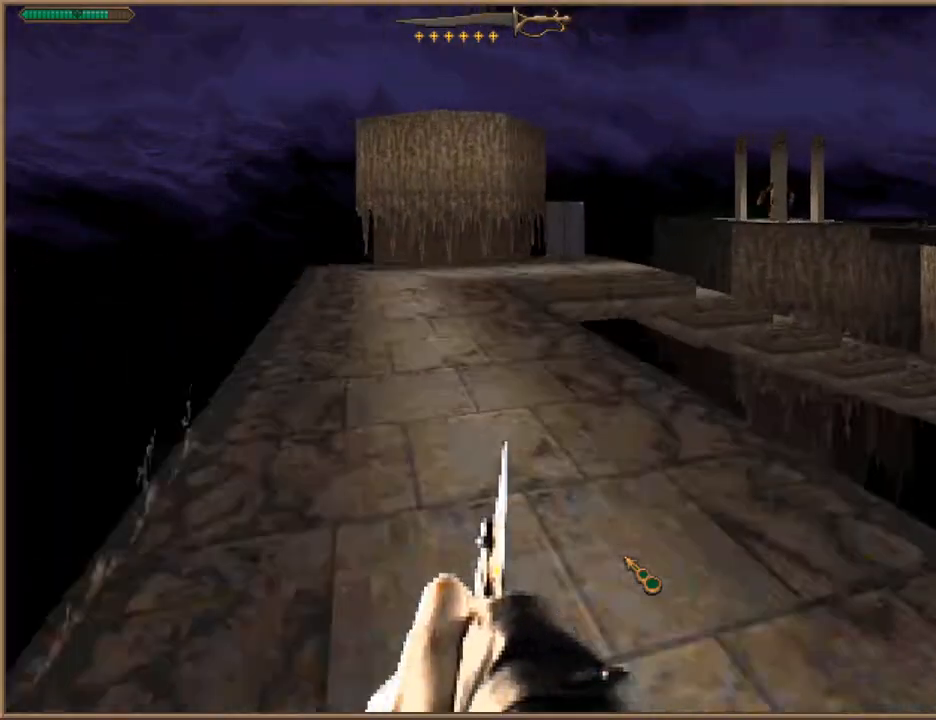
{"keys": ["d", "w"], "events": [[267, "d", "down"], [300, "space", "down"], [467, "space", "up"]]}
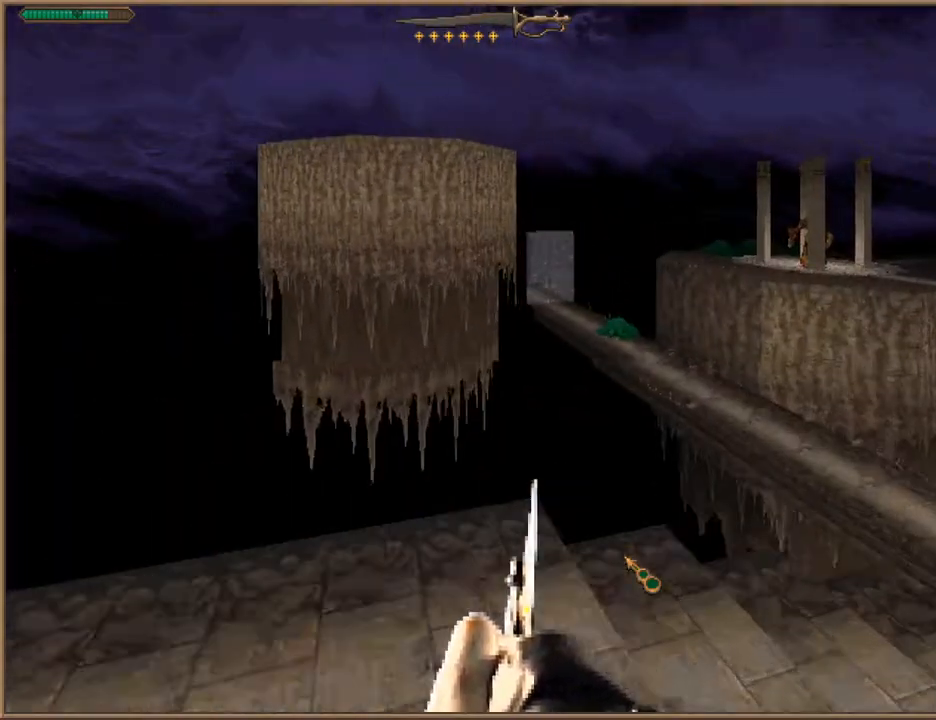
{"keys": ["d", "w"], "events": [[200, "w", "up"], [333, "w", "down"]]}
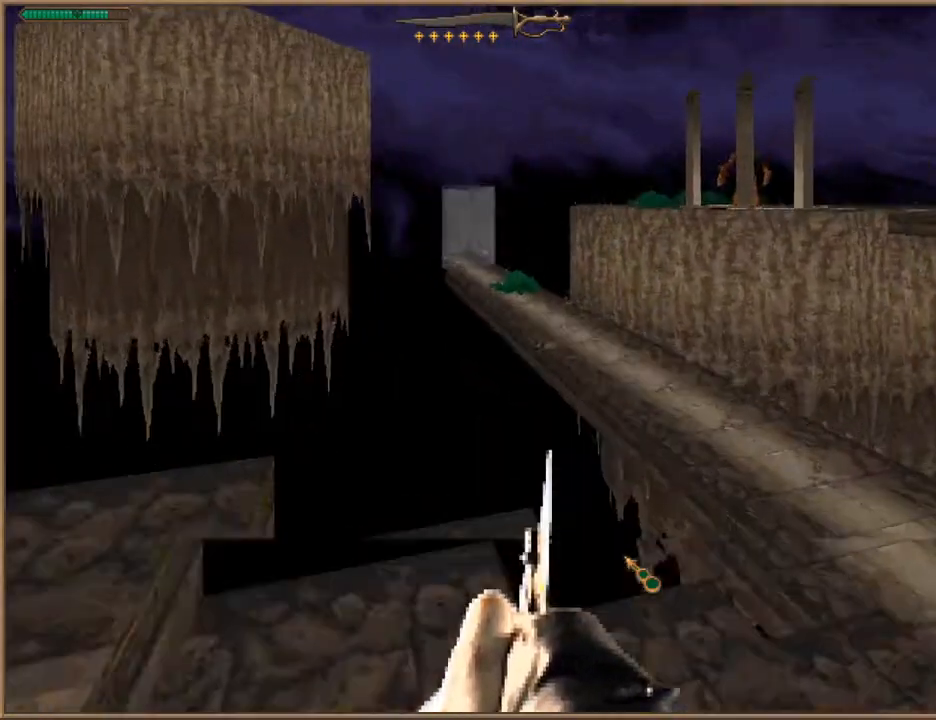
{"keys": ["w"], "events": [[400, "d", "up"]]}
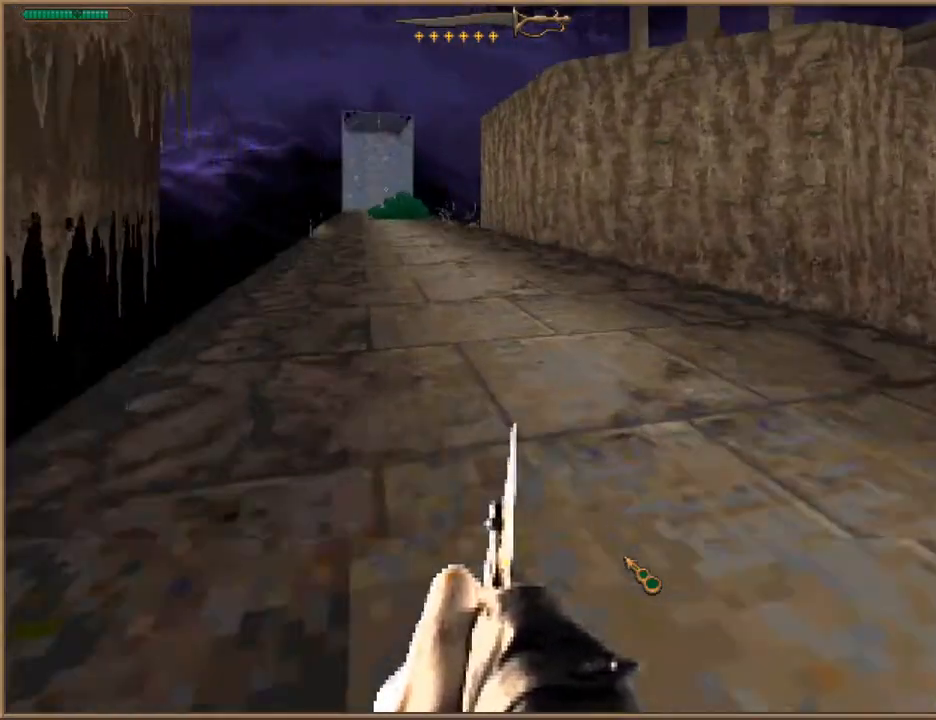
{"keys": ["w"], "events": [[33, "q", "down"], [133, "q", "up"]]}
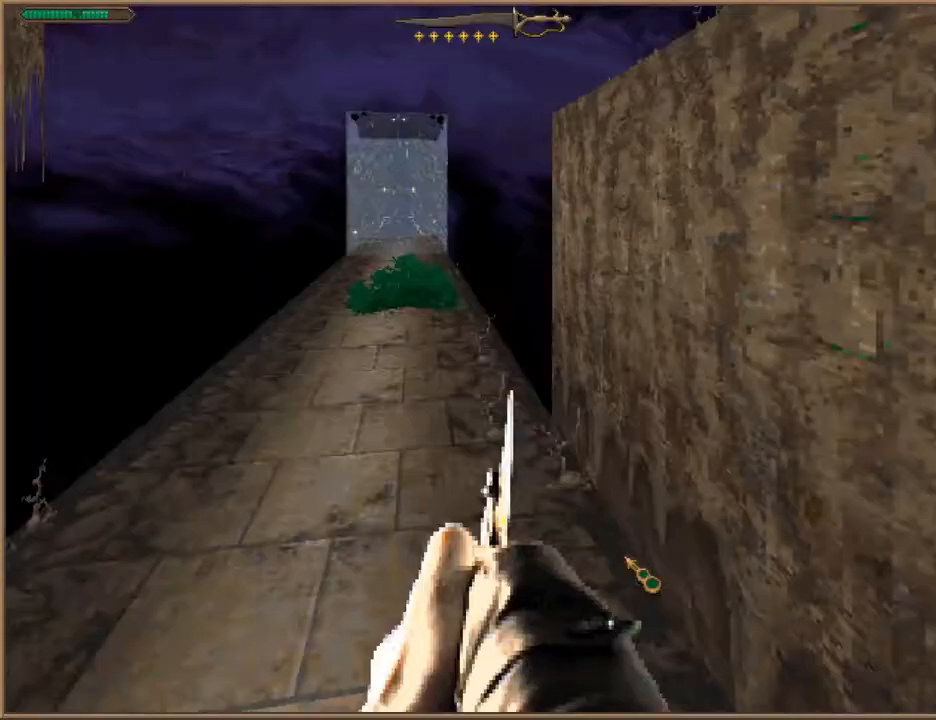
{"keys": ["a", "w"], "events": [[33, "a", "down"], [200, "a", "up"], [467, "a", "down"]]}
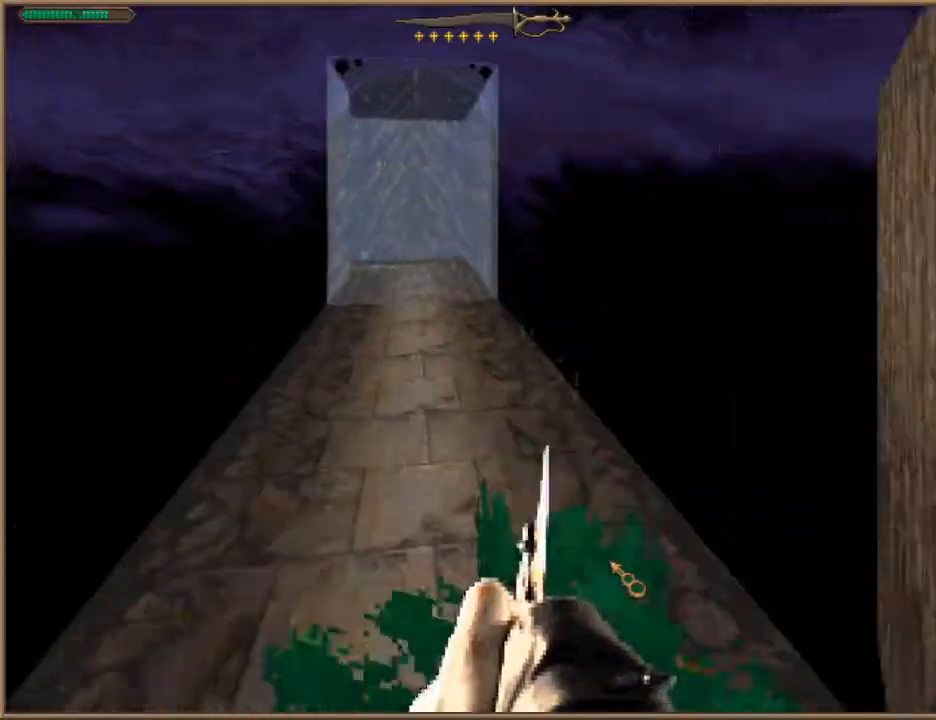
{"keys": ["w"], "events": [[67, "a", "up"]]}
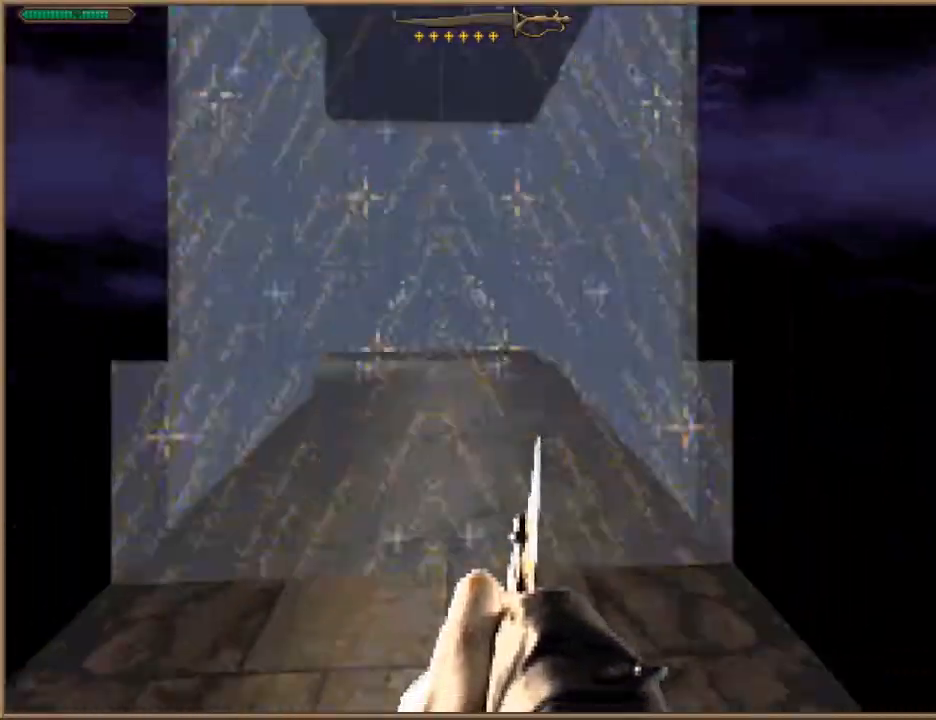
{"keys": ["w"], "events": []}
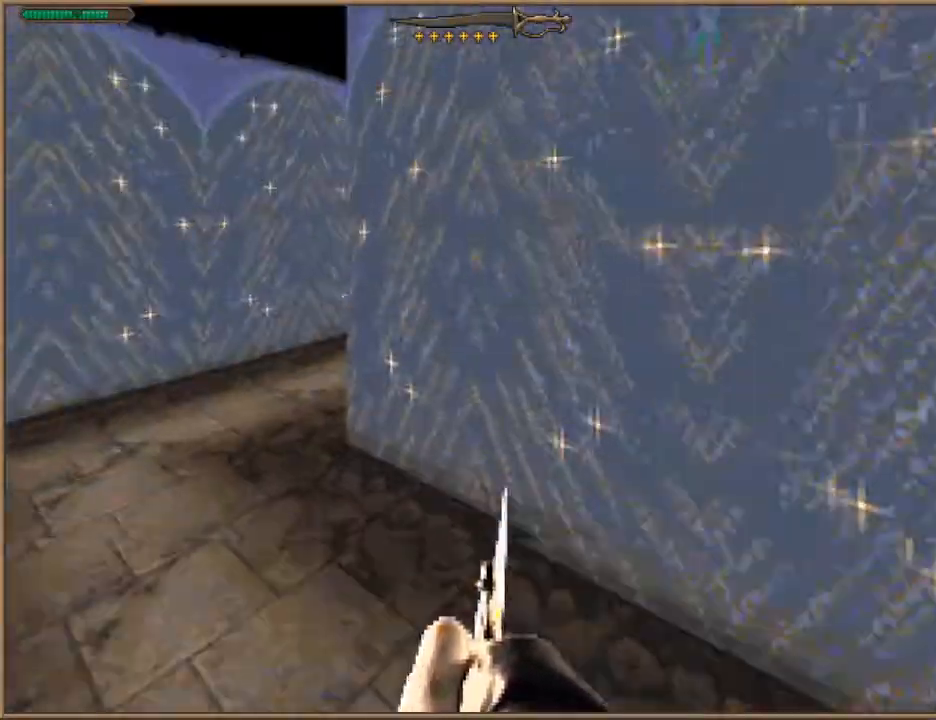
{"keys": ["w"], "events": [[100, "a", "down"], [500, "a", "up"]]}
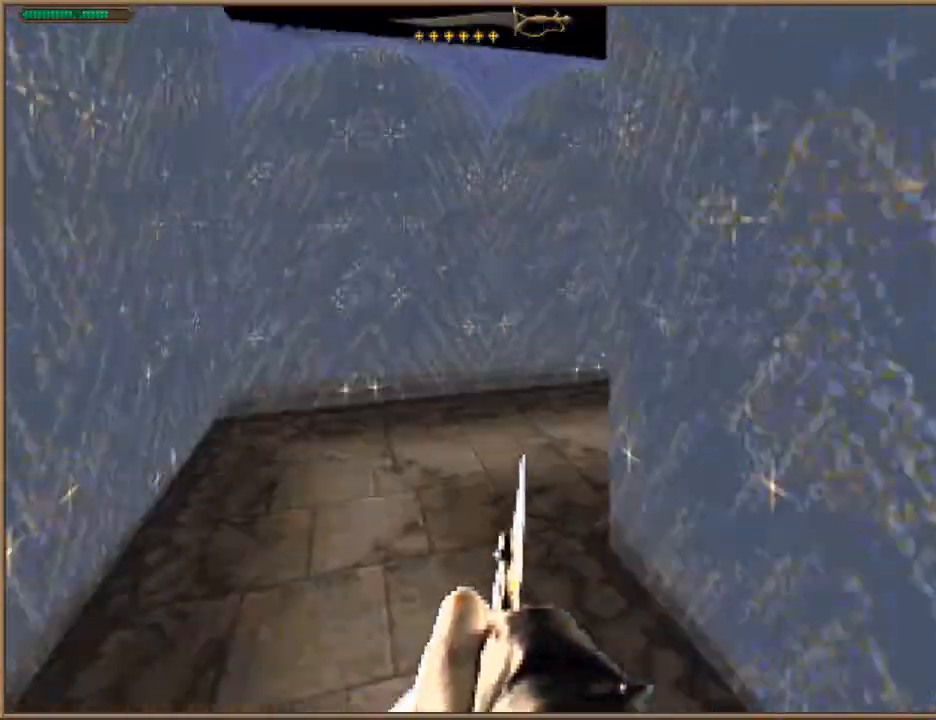
{"keys": ["d", "w"], "events": [[300, "d", "down"]]}
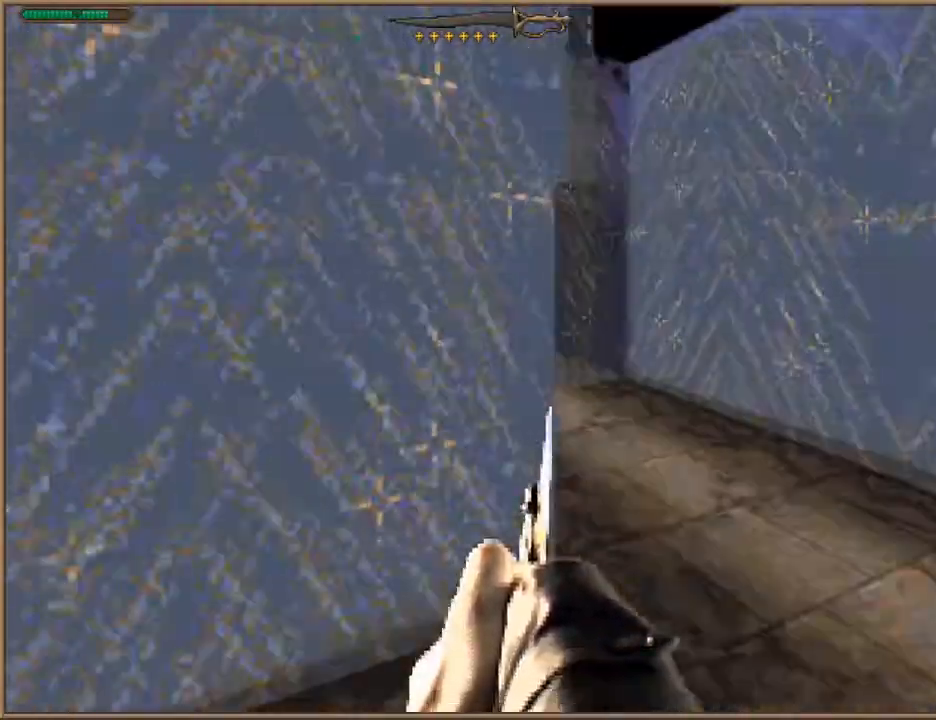
{"keys": ["w"], "events": [[167, "d", "up"]]}
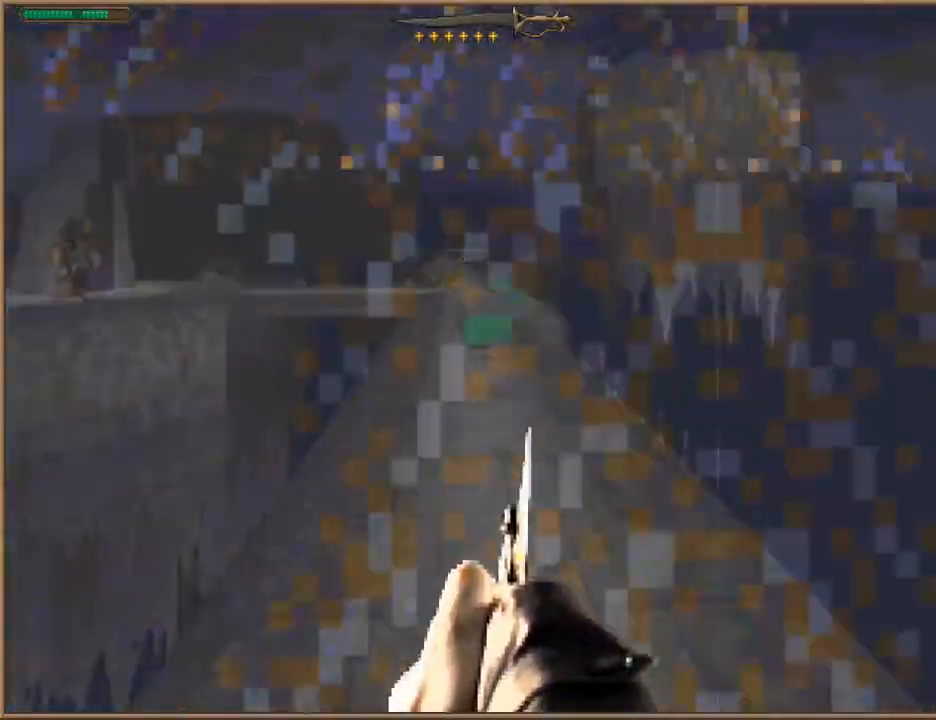
{"keys": ["w"], "events": []}
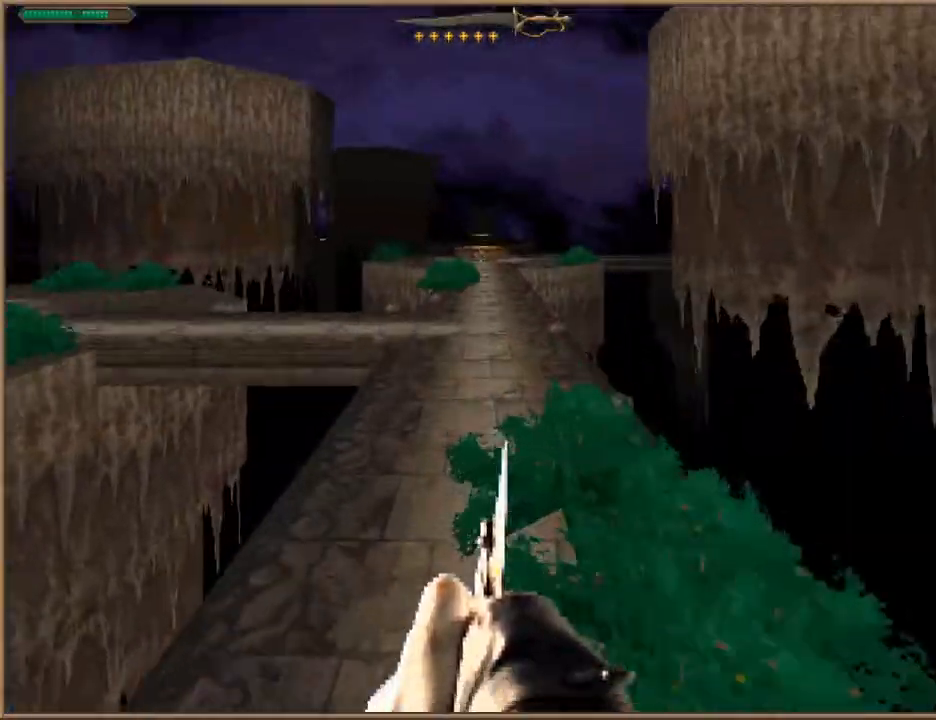
{"keys": ["w"], "events": []}
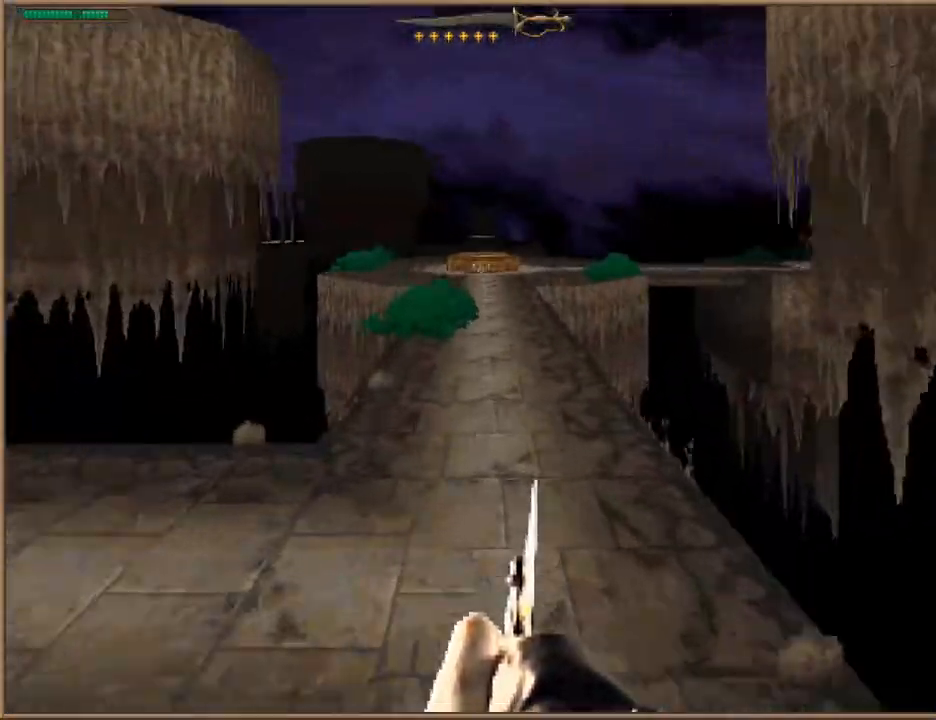
{"keys": ["w"], "events": []}
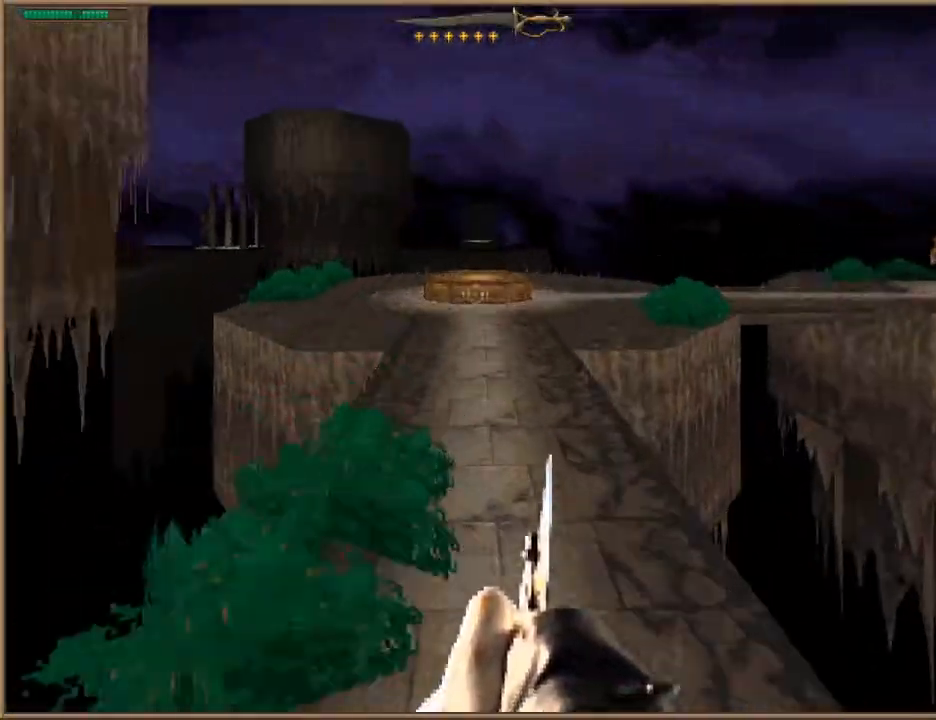
{"keys": ["w"], "events": []}
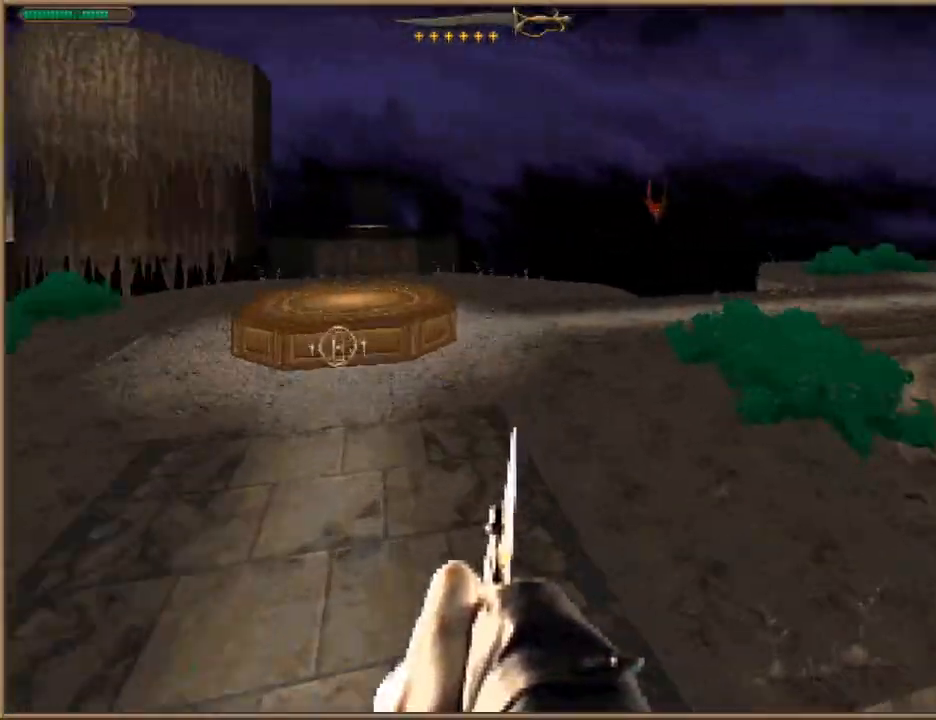
{"keys": ["a"], "events": [[100, "a", "down"], [400, "w", "up"]]}
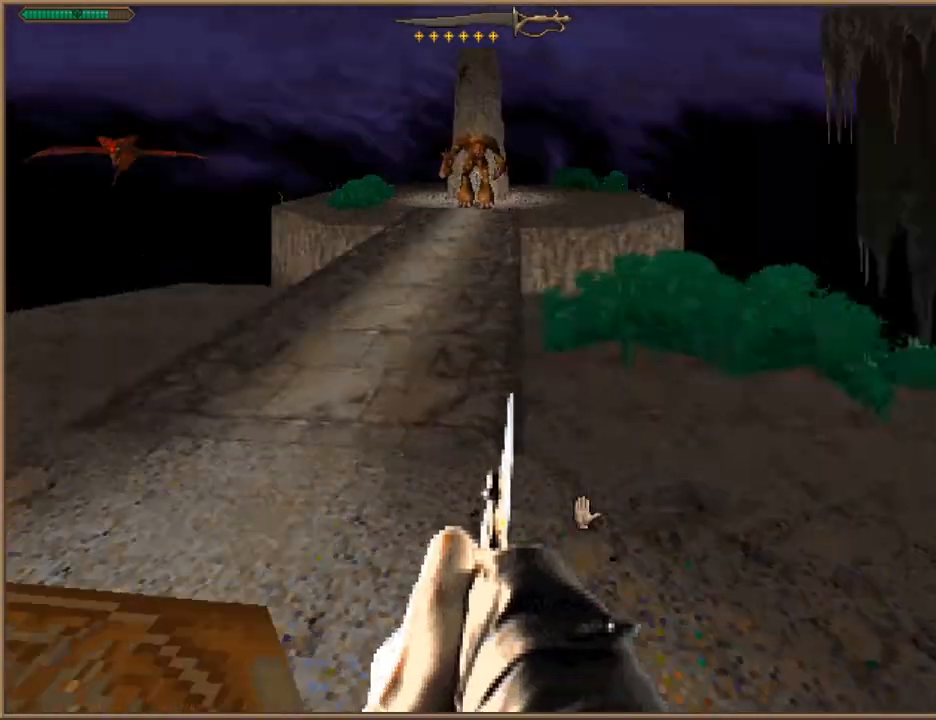
{"keys": [], "events": [[67, "a", "up"]]}
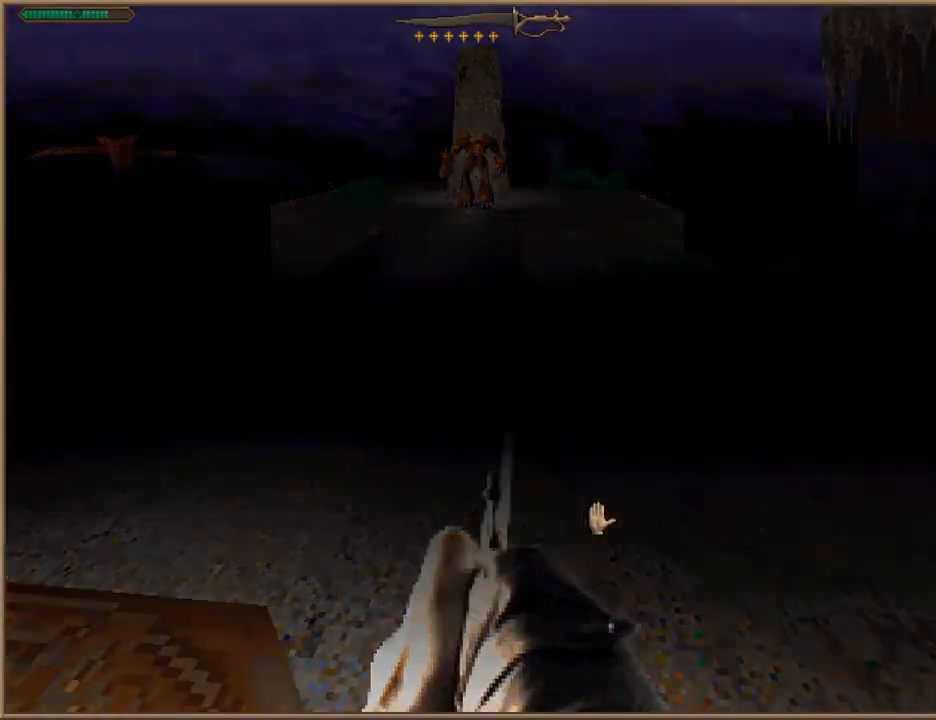
{"keys": ["escape"], "events": [[500, "escape", "down"]]}
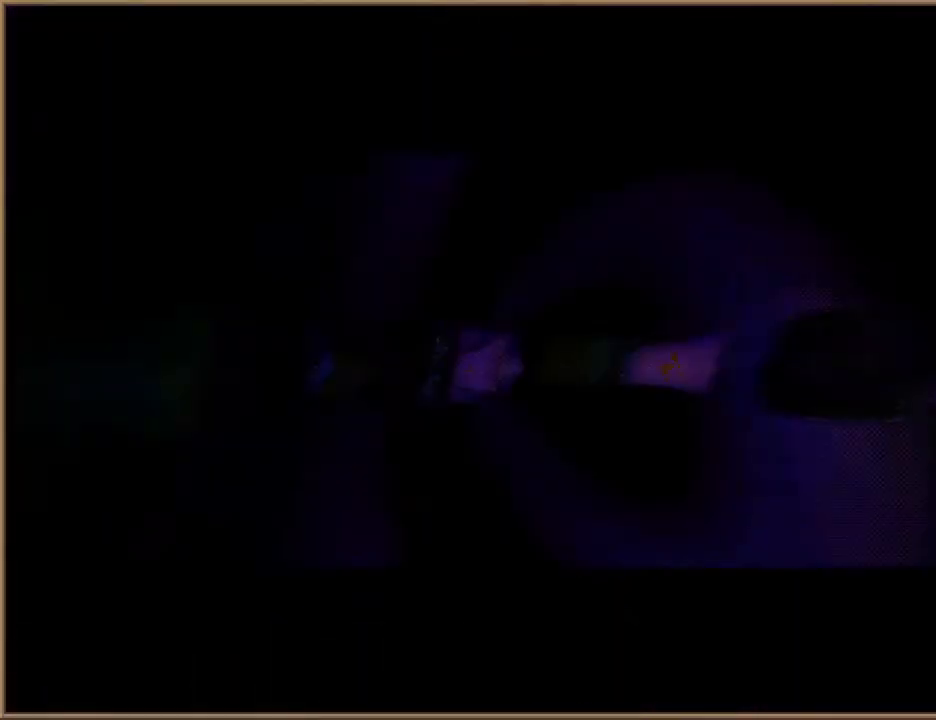
{"keys": ["d", "w"], "events": [[100, "escape", "up"], [300, "d", "down"], [333, "w", "down"]]}
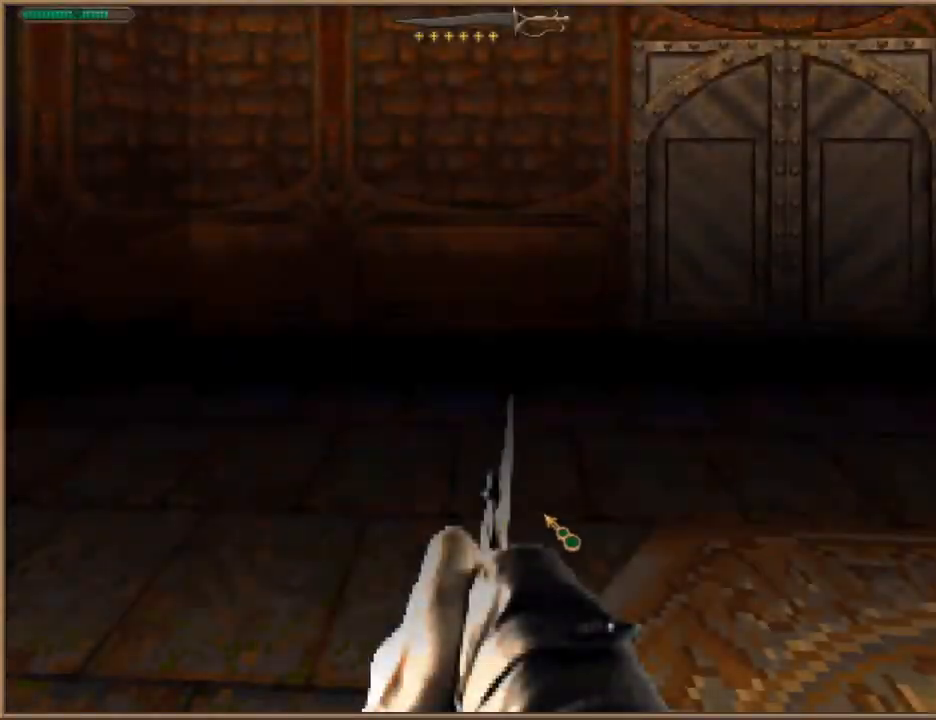
{"keys": ["d", "w"], "events": []}
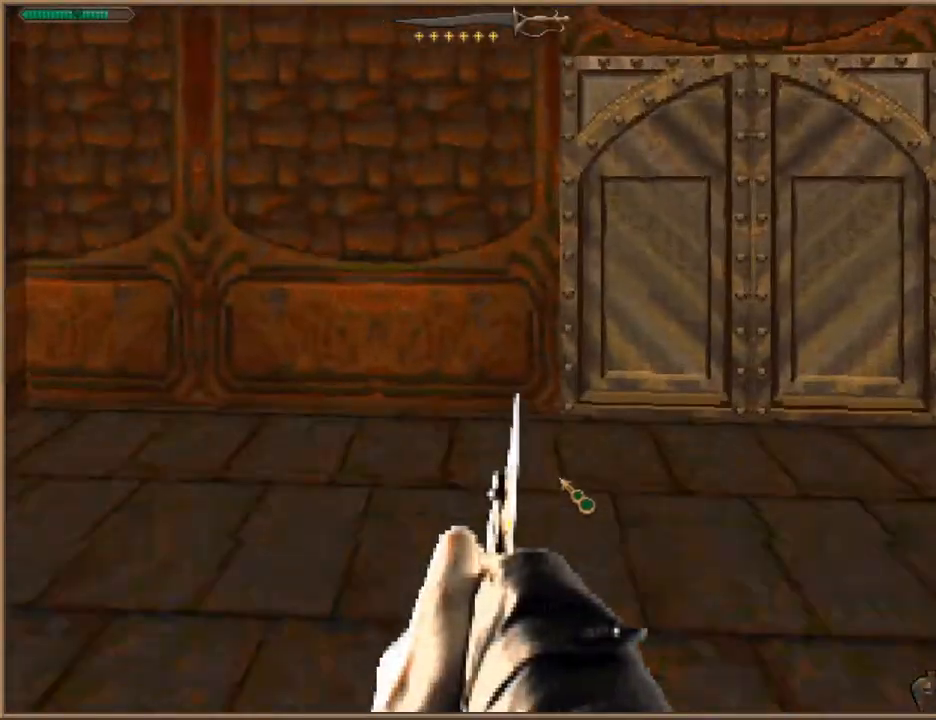
{"keys": [], "events": [[200, "d", "up"], [233, "w", "up"]]}
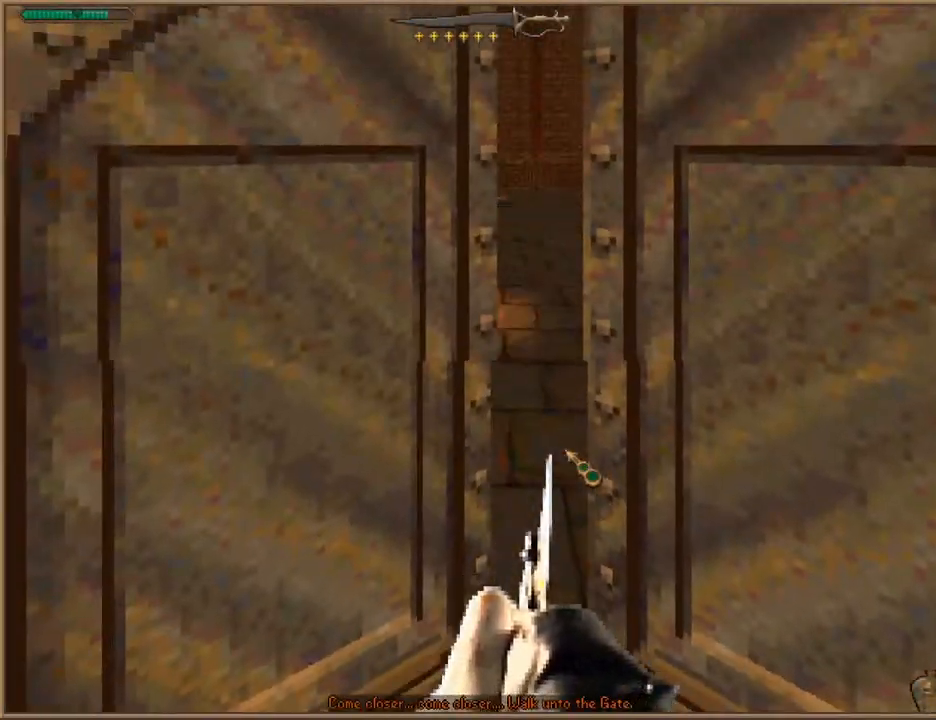
{"keys": ["w"], "events": [[200, "w", "down"]]}
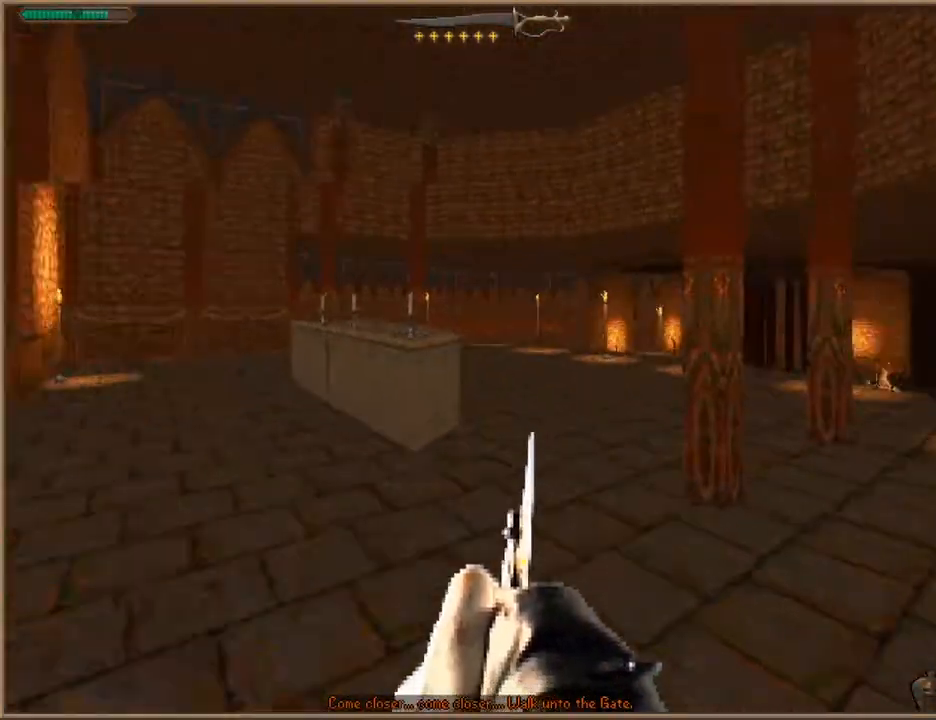
{"keys": ["w"], "events": []}
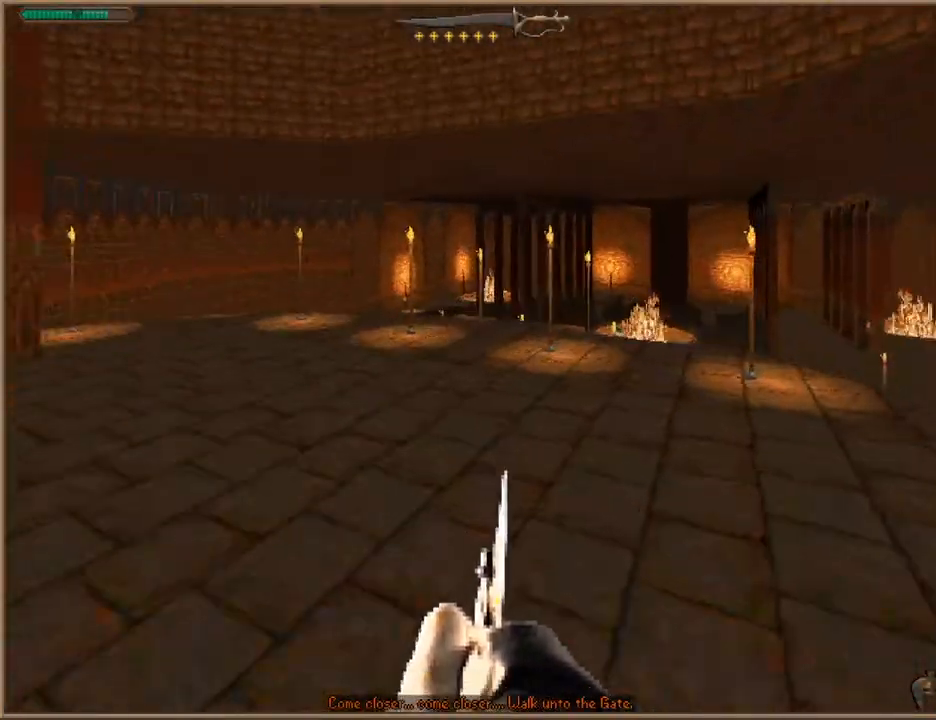
{"keys": ["w"], "events": []}
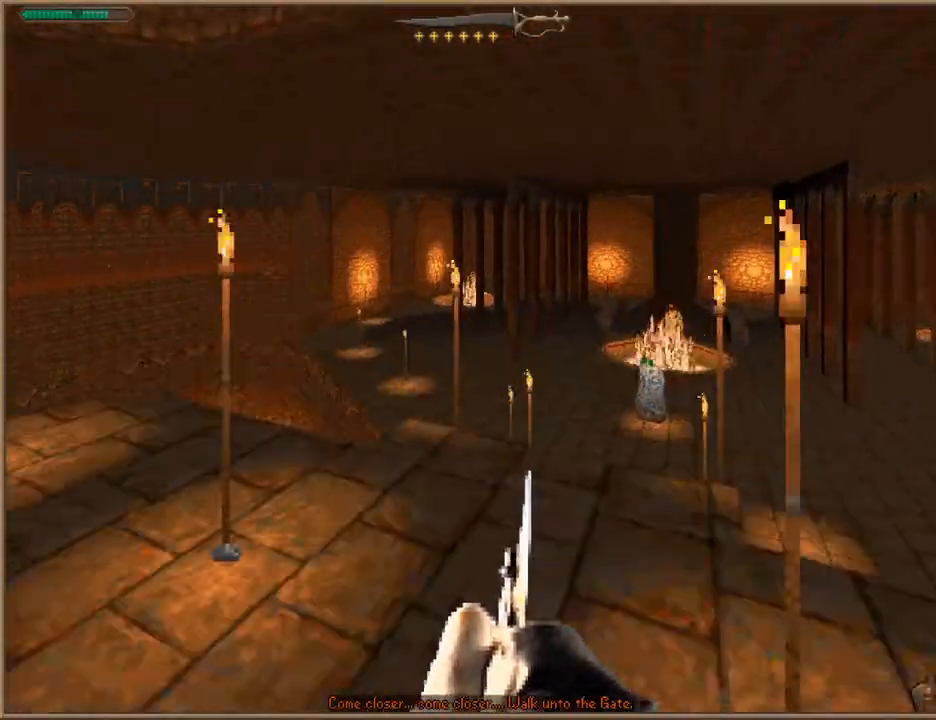
{"keys": ["w"], "events": []}